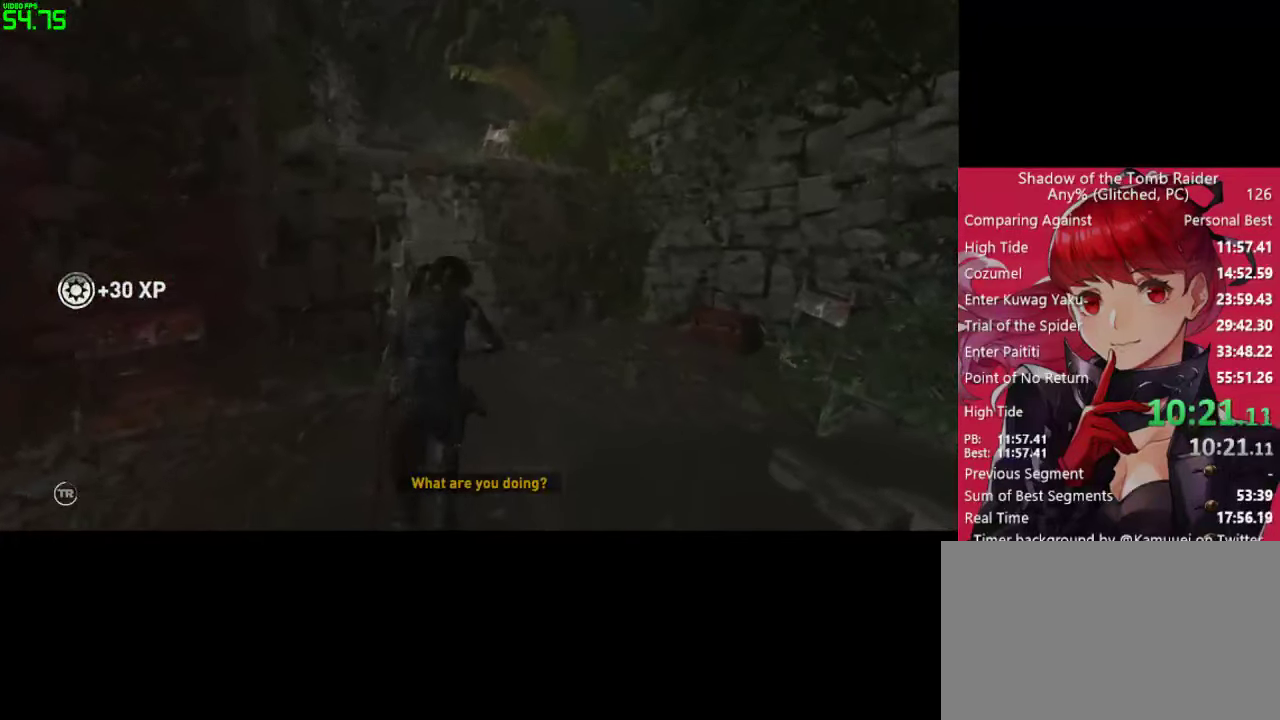
Gameplay with keyboard and mouse; each line is a JSON object with the keys and mouse buttons held at the frame after it. "events" lists presses ("down") and releases ("up") of "1", "2", "3", "4", "5", "a", "alt", "c", "caps_lock", "ctrl", "d", "e", "f", "g", "q", "r", "s", "shift", "space", "t", "tab", "v", "w", "x", "z", "mouse_left" and "mouse_right" between this image and that frame as [ms after this image, input, new state], when the widget could be followed in between. "mouse_left", "mouse_right" = the "left", "right" buttons of the "mouse" list. No other keys are recorded. "mouse_move" is the direction in which the mouse moves at that frame (one of eight, or "still"), when it could be read. Not read: mouse_wheel.
{"keys": ["w"], "mouse": [], "mouse_move": "left", "events": [[167, "space", "down"], [267, "space", "up"], [400, "space", "down"], [450, "space", "up"]]}
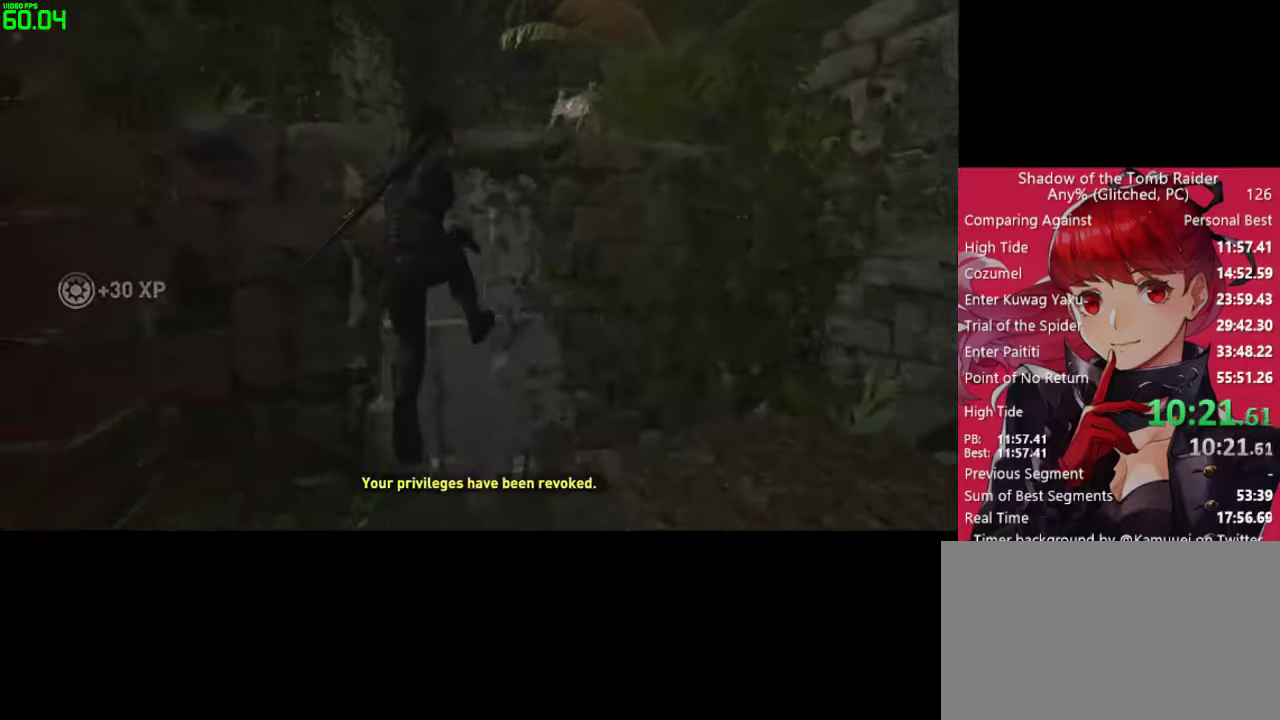
{"keys": ["w"], "mouse": [], "mouse_move": "left", "events": [[150, "space", "down"], [233, "space", "up"], [333, "space", "down"], [416, "space", "up"]]}
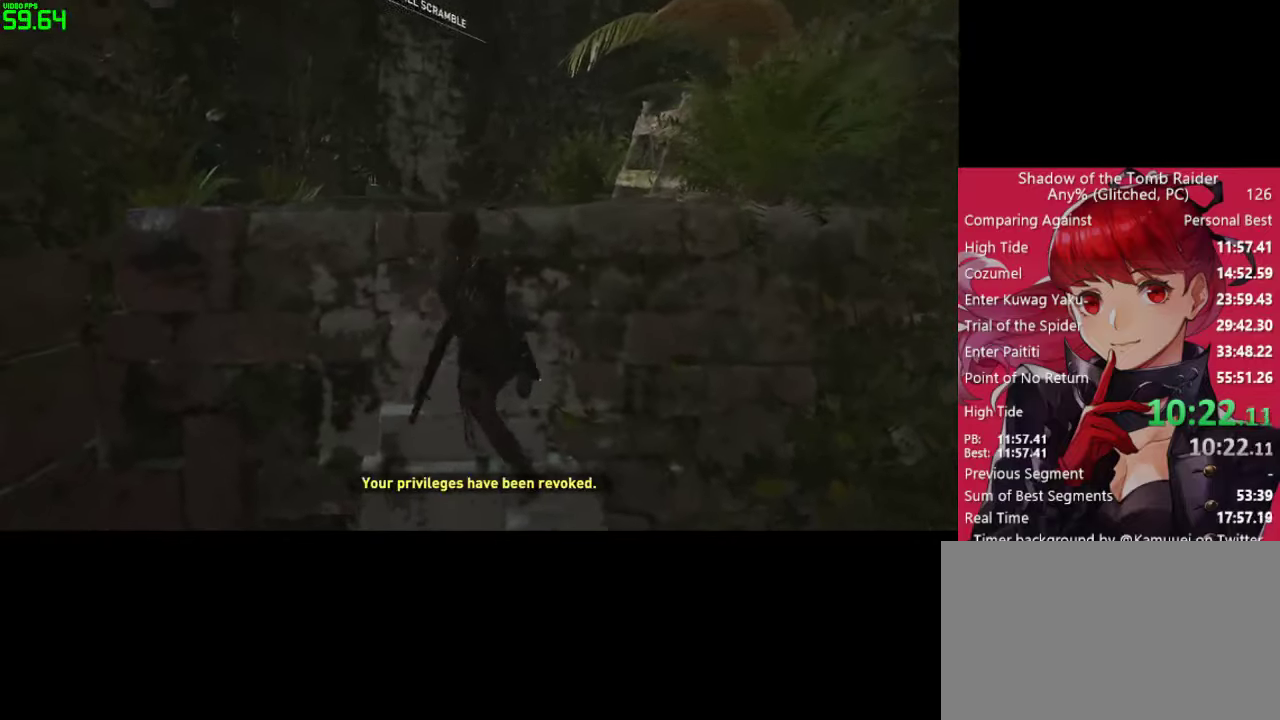
{"keys": ["3", "w"], "mouse": [], "mouse_move": "still", "events": [[150, "3", "down"], [300, "3", "up"], [400, "3", "down"]]}
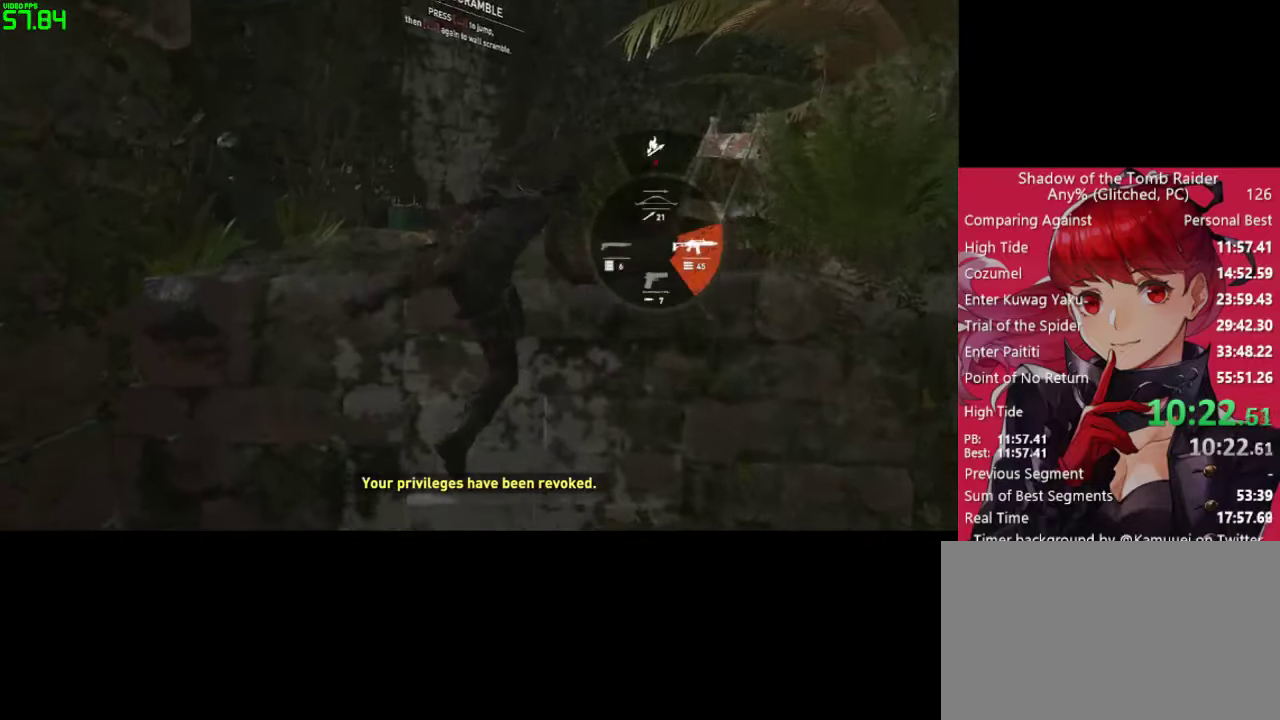
{"keys": ["w"], "mouse": [], "mouse_move": "left", "events": [[33, "3", "up"]]}
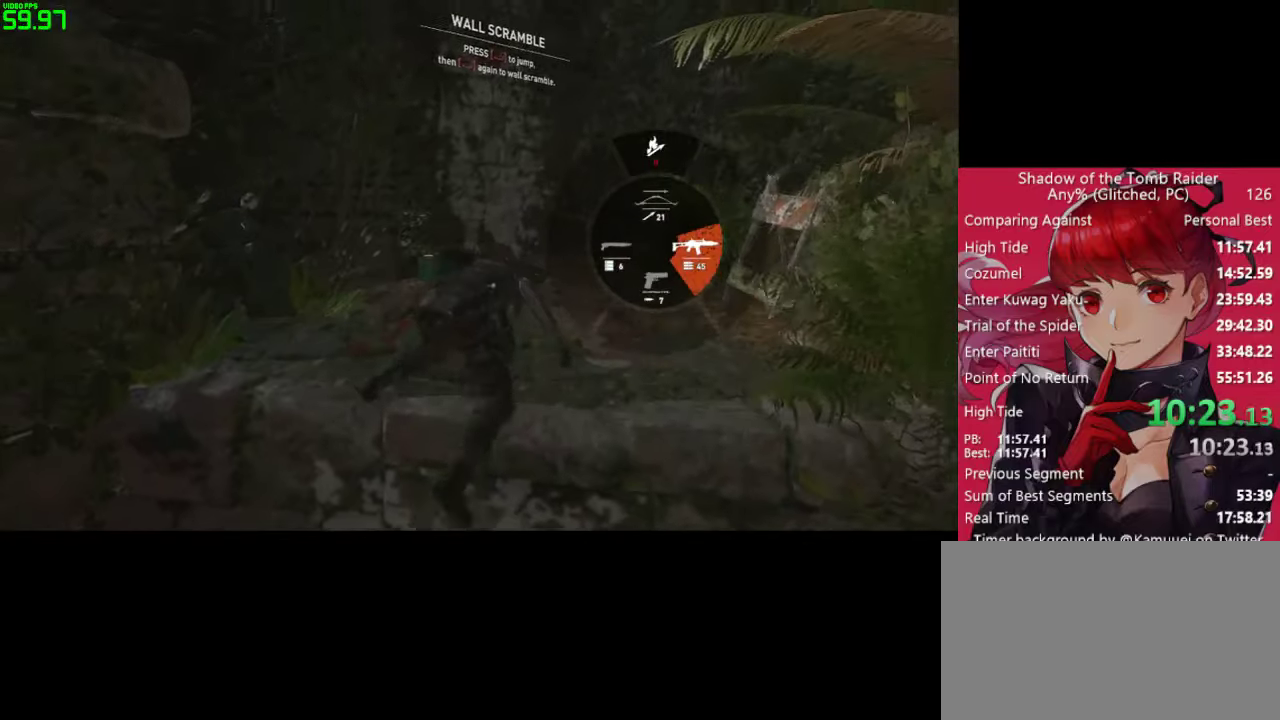
{"keys": ["w"], "mouse": [], "mouse_move": "still", "events": [[333, "shift", "down"], [416, "shift", "up"]]}
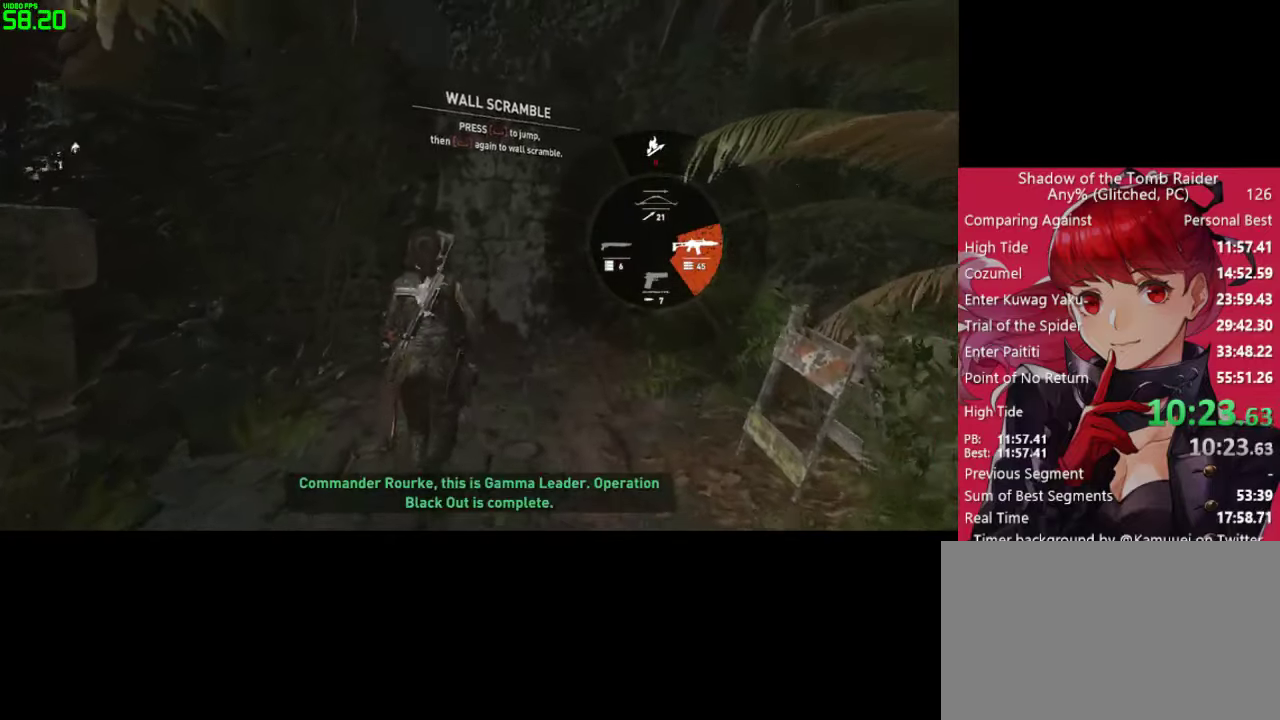
{"keys": ["w"], "mouse": [], "mouse_move": "still", "events": [[200, "space", "down"], [250, "space", "up"], [400, "space", "down"], [483, "space", "up"]]}
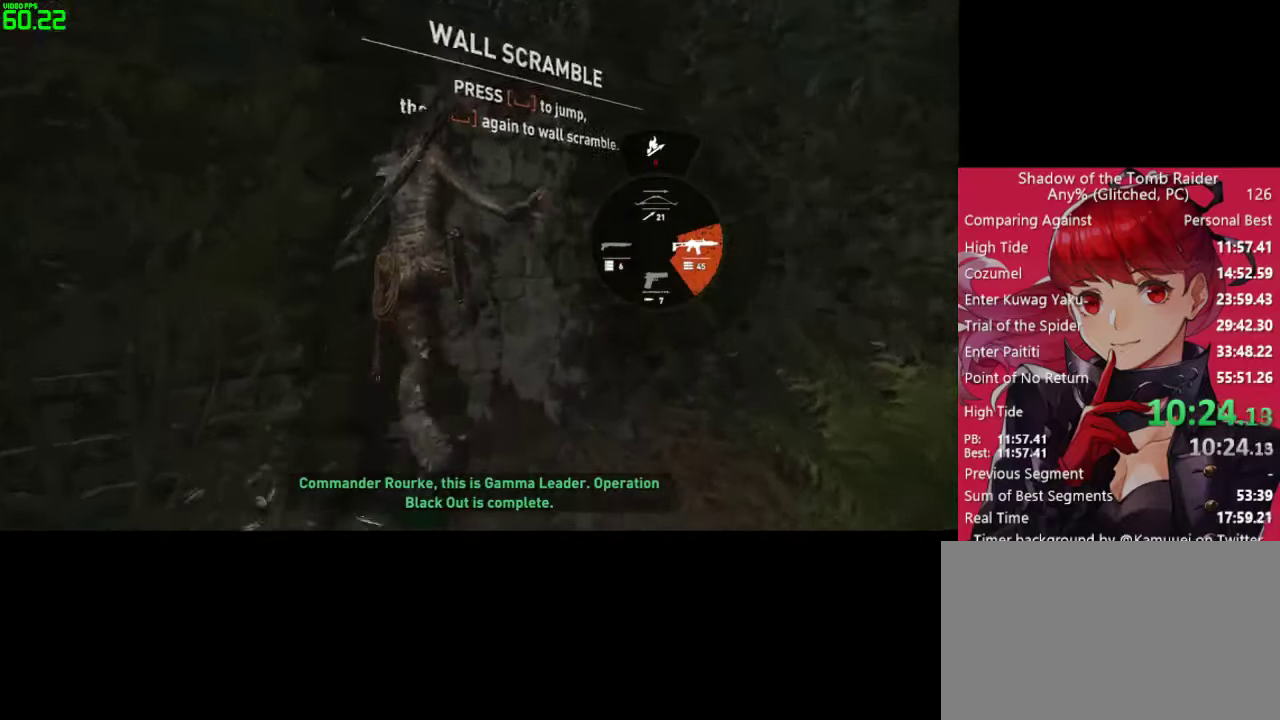
{"keys": ["space", "w"], "mouse": [], "mouse_move": "left", "events": [[83, "space", "down"], [166, "space", "up"], [266, "space", "down"], [366, "space", "up"], [450, "space", "down"]]}
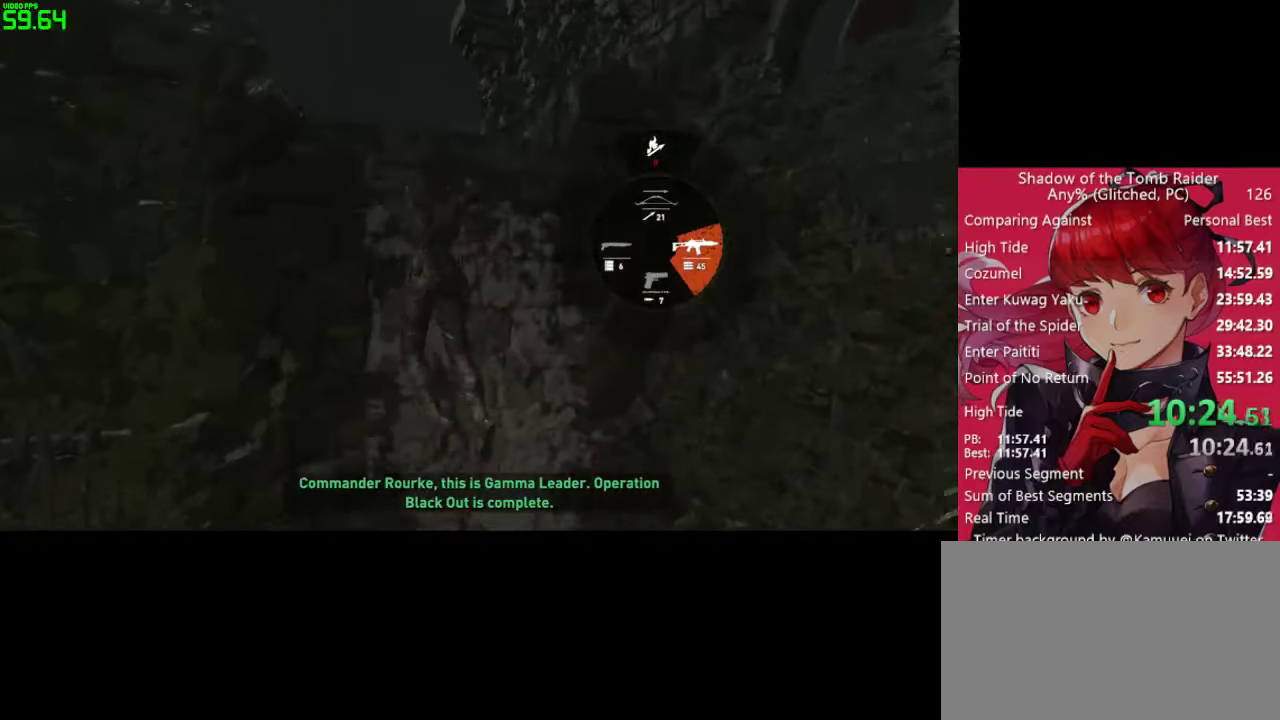
{"keys": ["w"], "mouse": [], "mouse_move": "left", "events": [[50, "space", "up"], [150, "space", "down"], [183, "space", "up"], [333, "space", "down"], [383, "space", "up"]]}
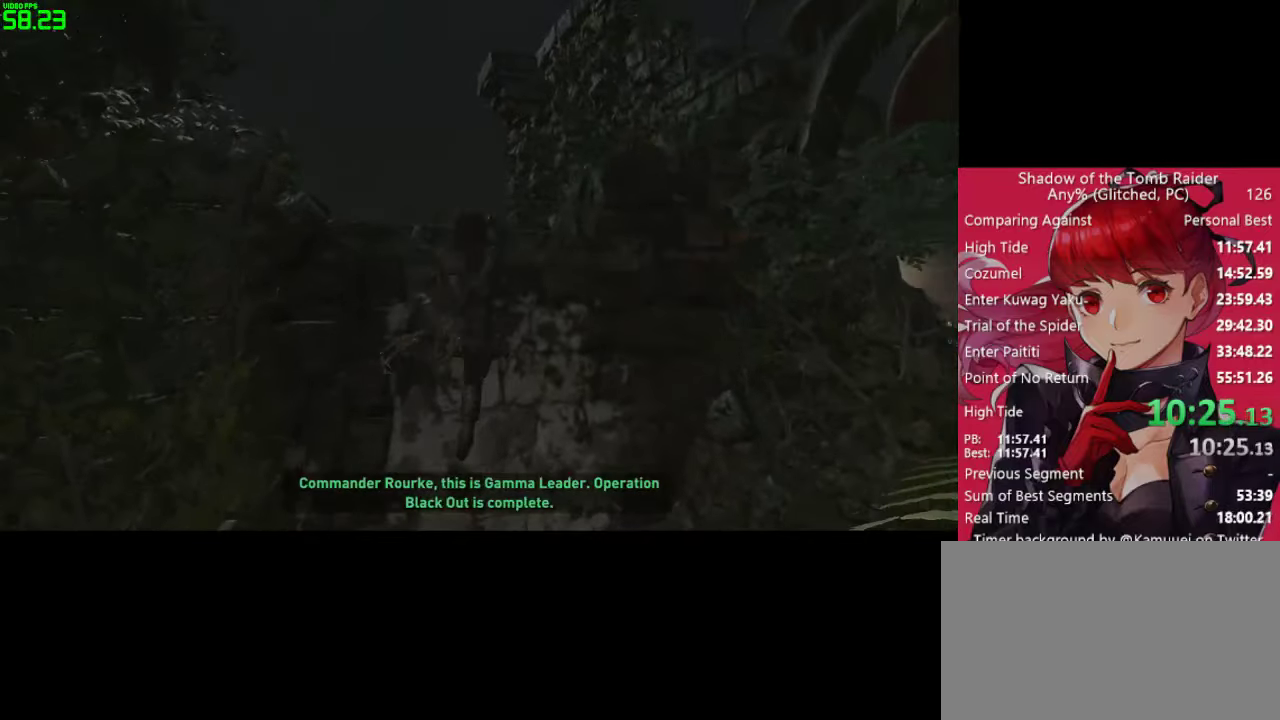
{"keys": ["w"], "mouse": [], "mouse_move": "still", "events": [[16, "space", "down"], [66, "space", "up"], [200, "space", "down"], [250, "space", "up"], [400, "space", "down"], [433, "space", "up"]]}
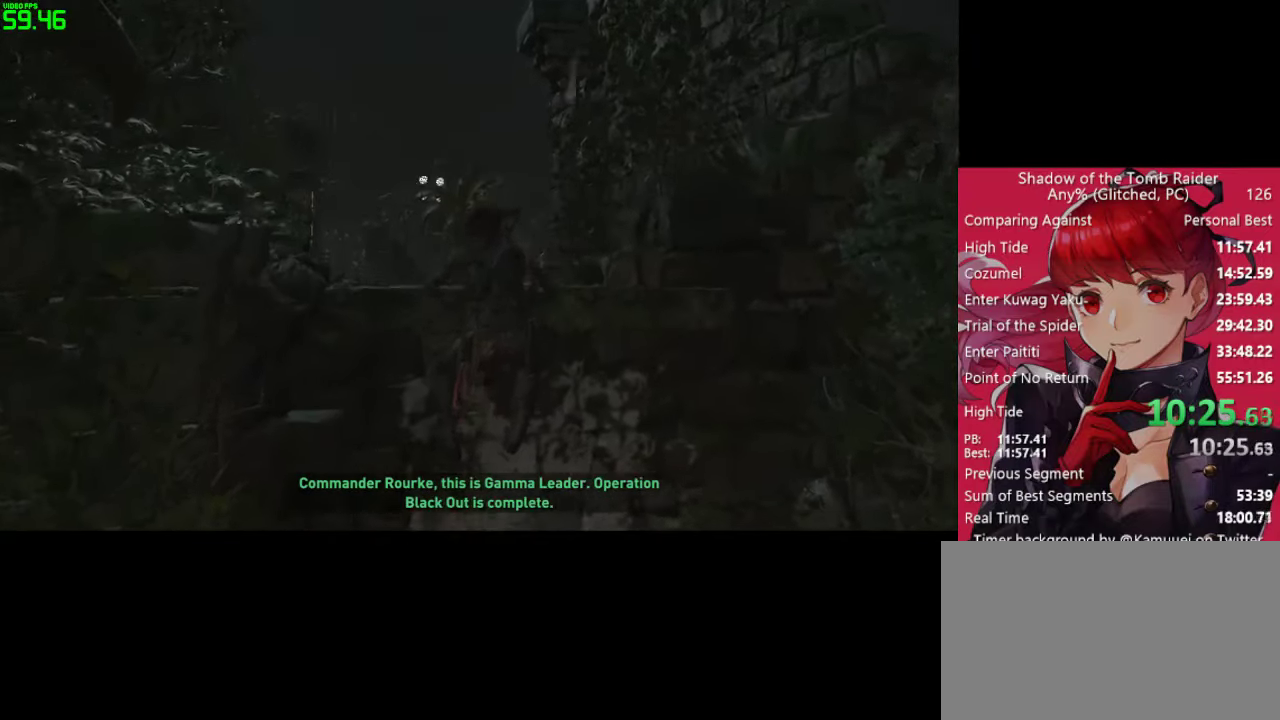
{"keys": [], "mouse": [], "mouse_move": "still", "events": [[266, "w", "up"]]}
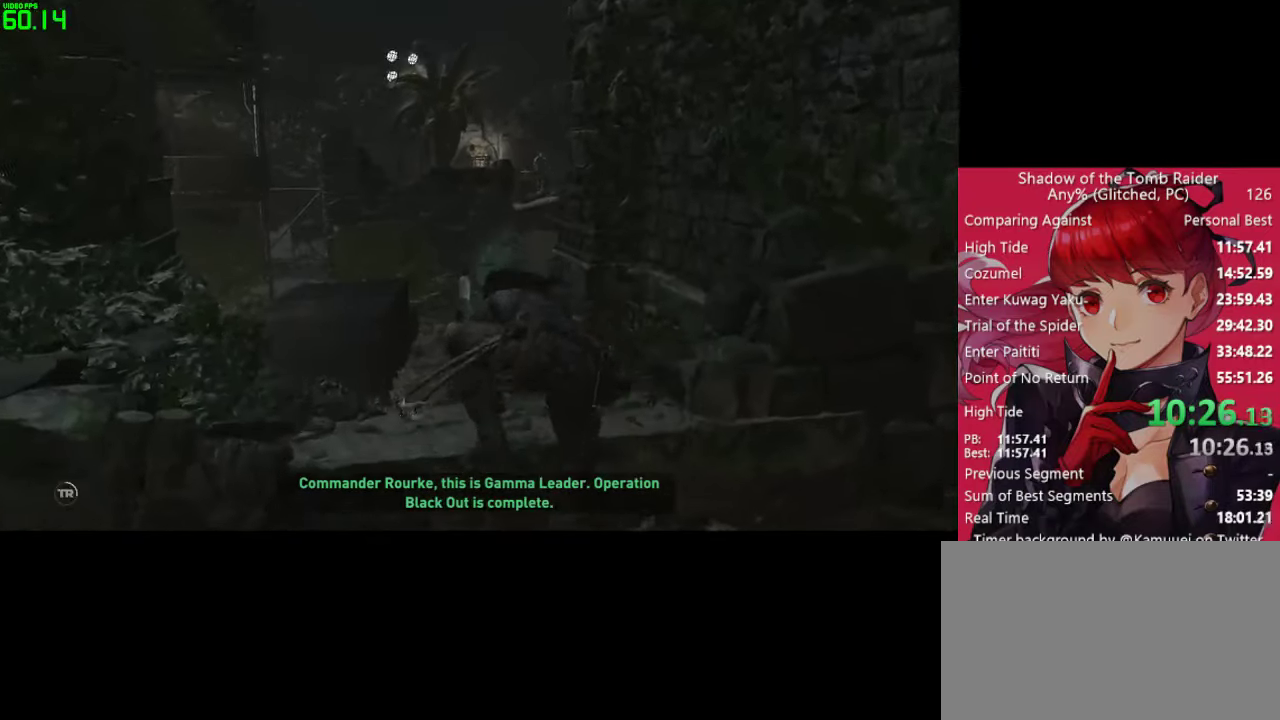
{"keys": [], "mouse": [], "mouse_move": "still", "events": []}
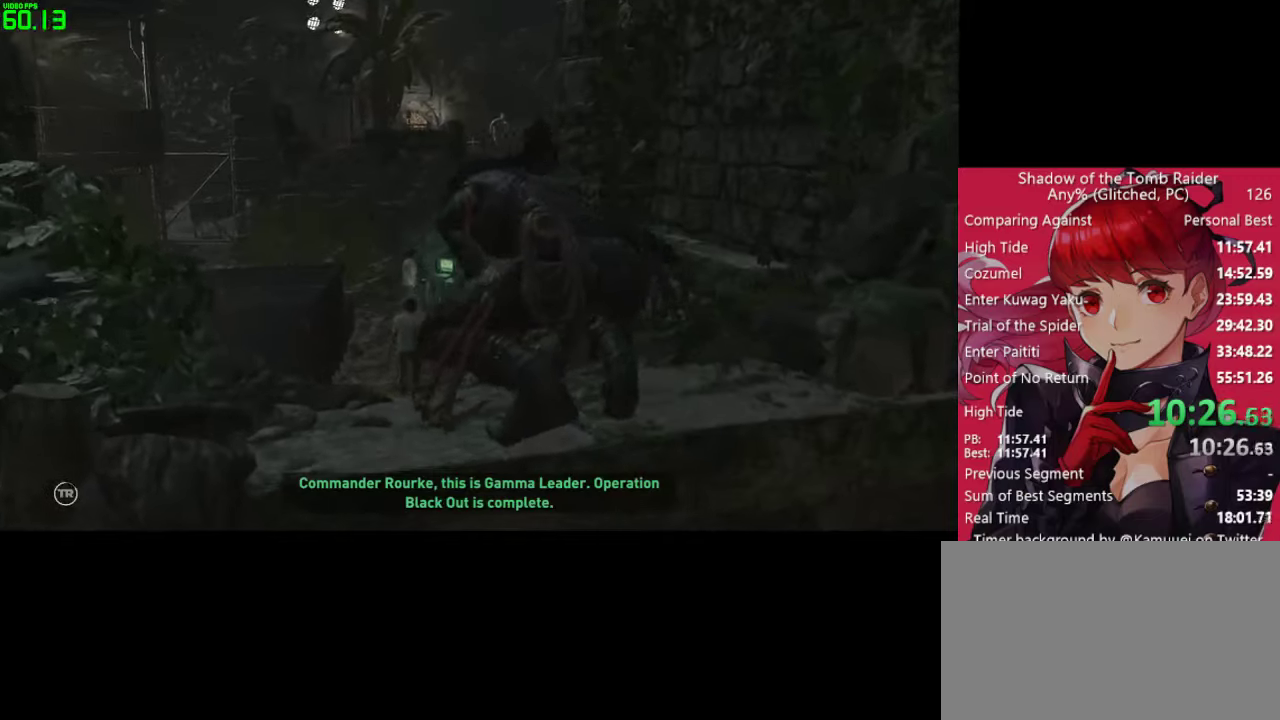
{"keys": [], "mouse": [], "mouse_move": "still", "events": []}
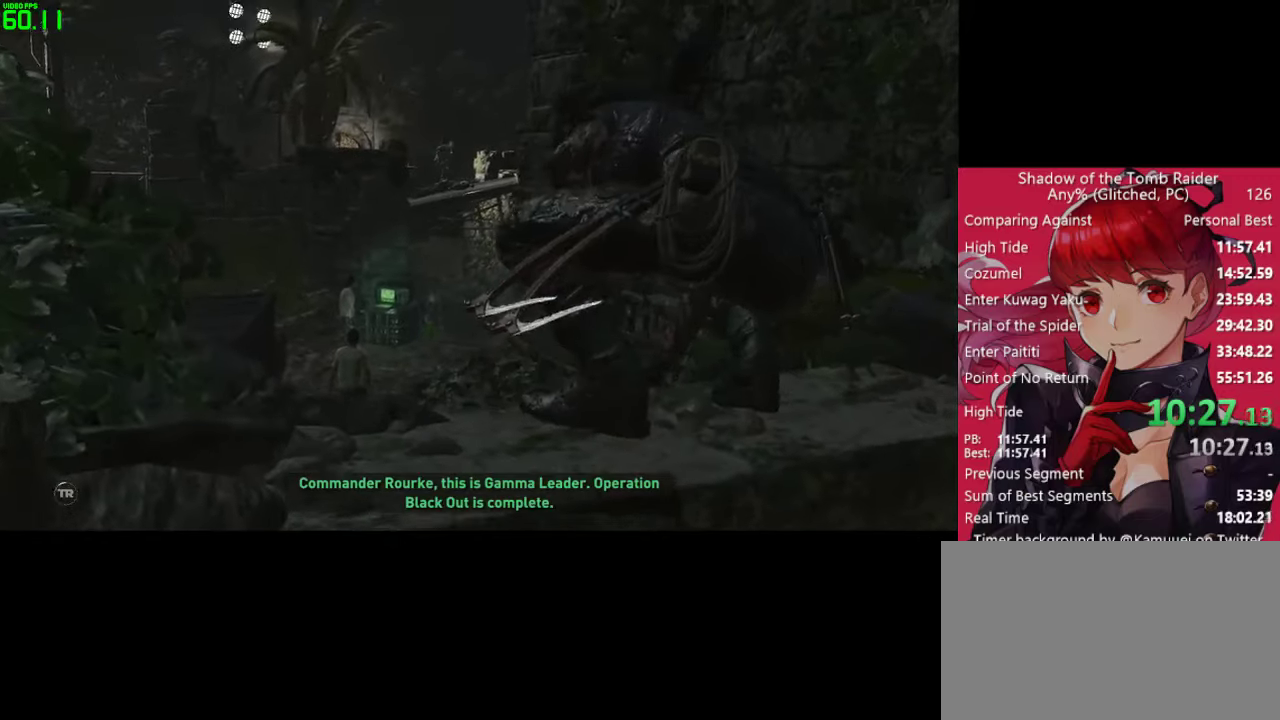
{"keys": [], "mouse": [], "mouse_move": "still", "events": []}
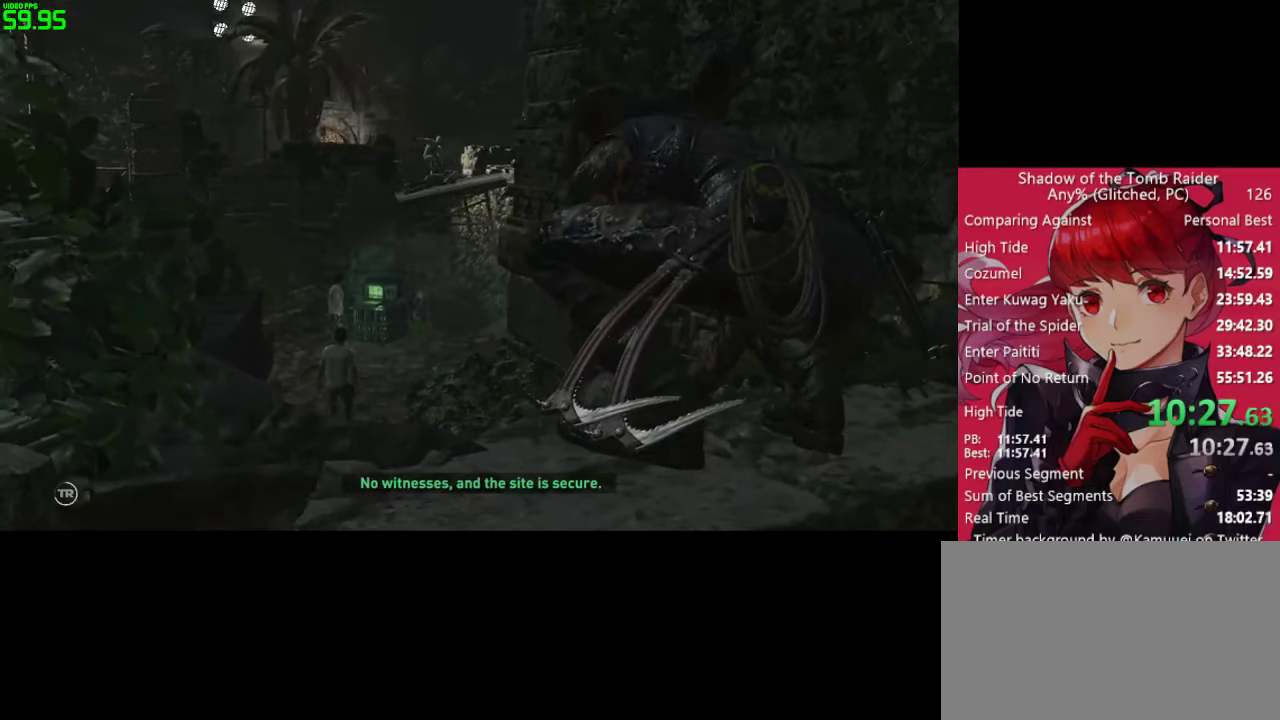
{"keys": [], "mouse": [], "mouse_move": "still", "events": []}
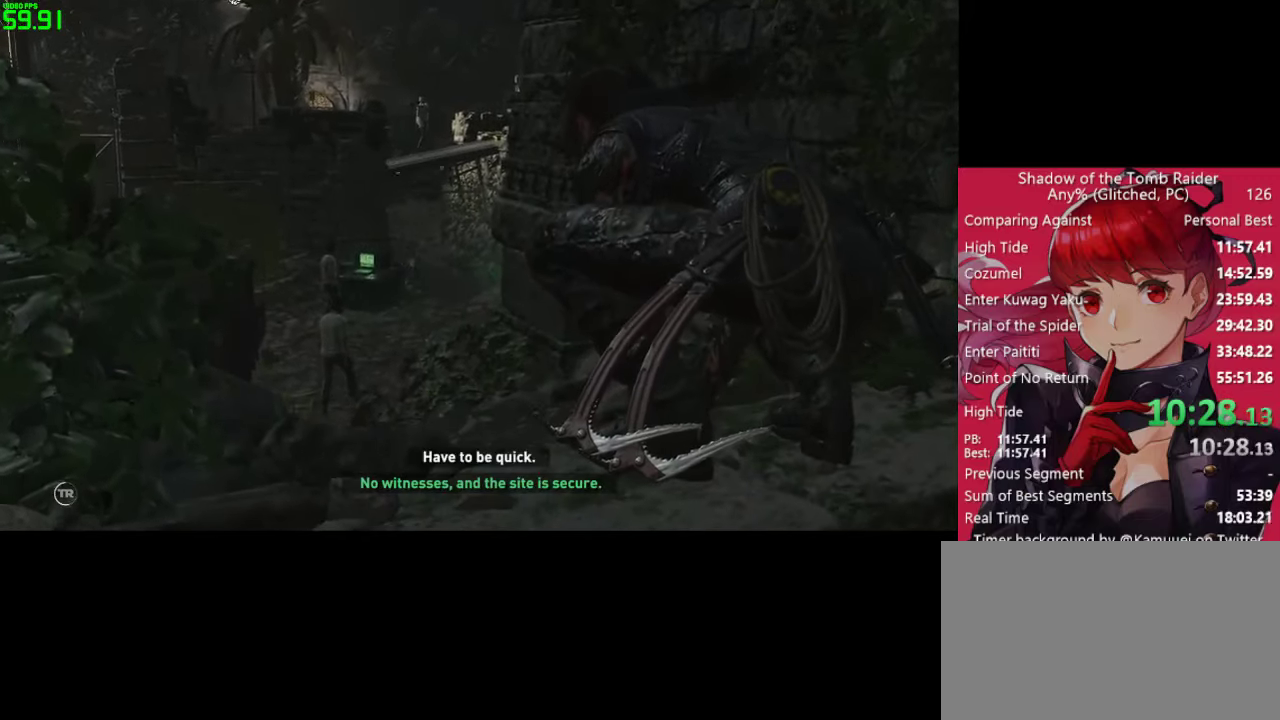
{"keys": [], "mouse": [], "mouse_move": "still", "events": []}
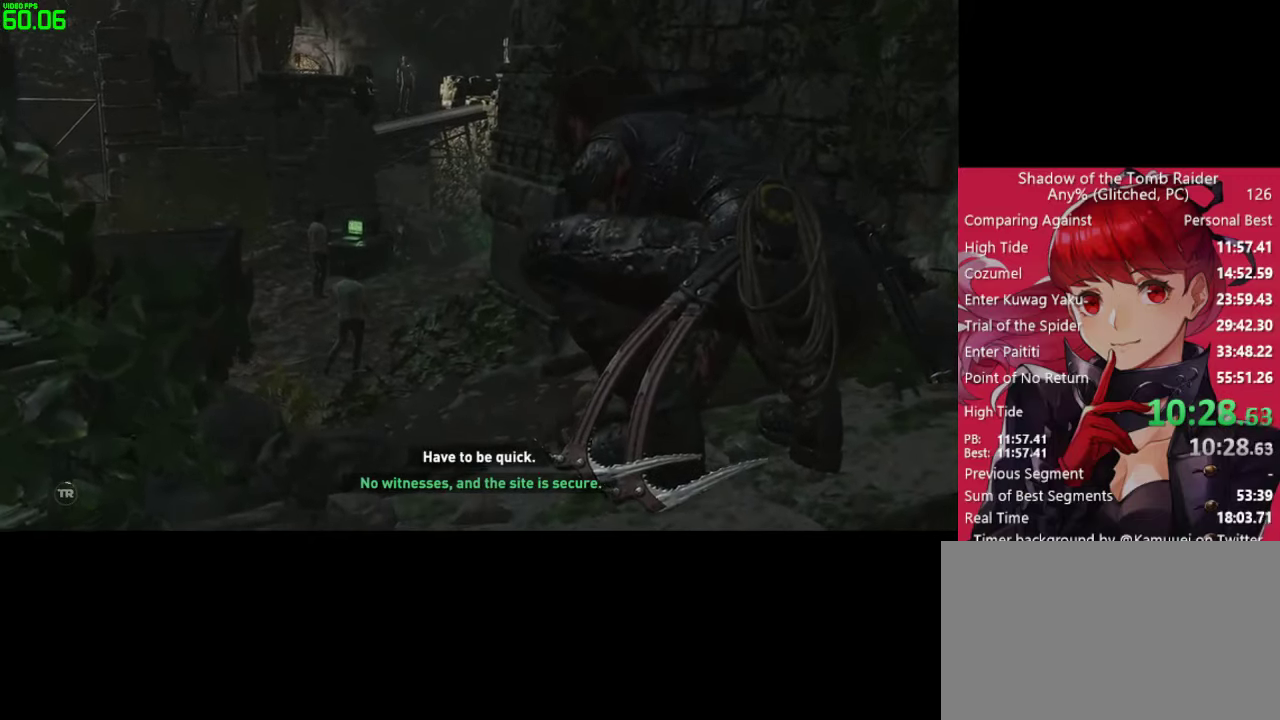
{"keys": [], "mouse": [], "mouse_move": "still", "events": []}
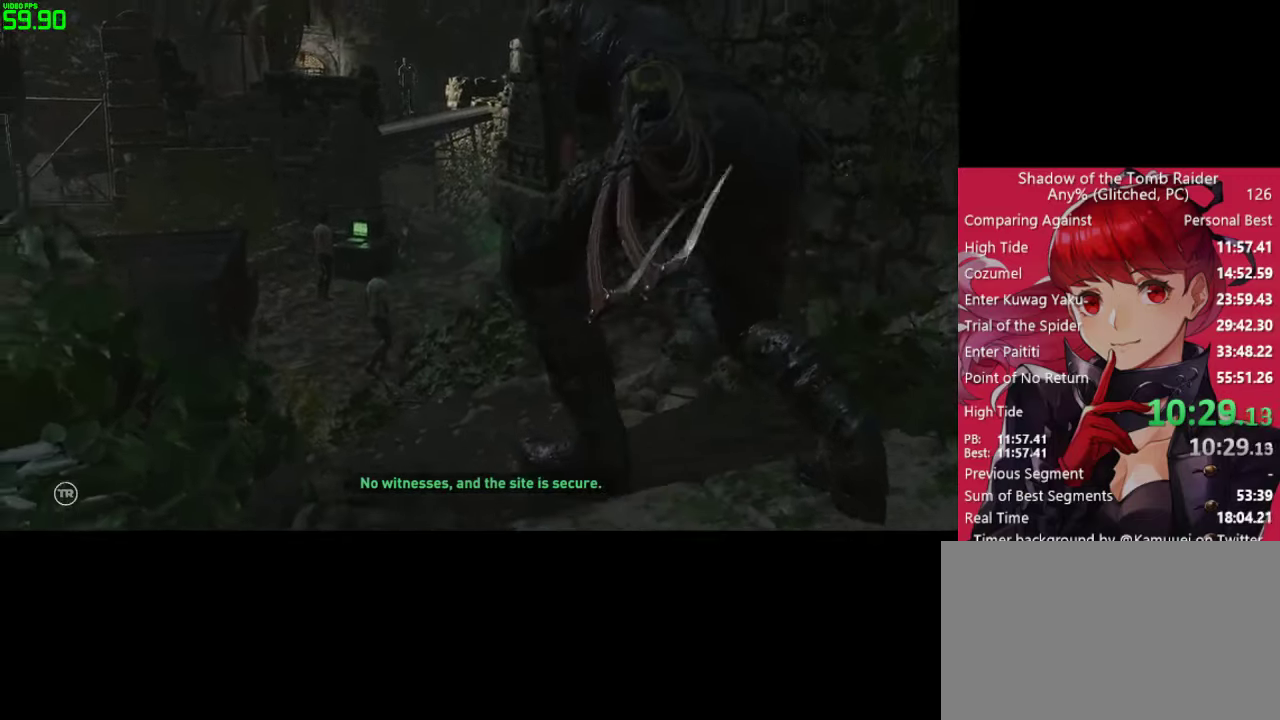
{"keys": [], "mouse": [], "mouse_move": "still", "events": []}
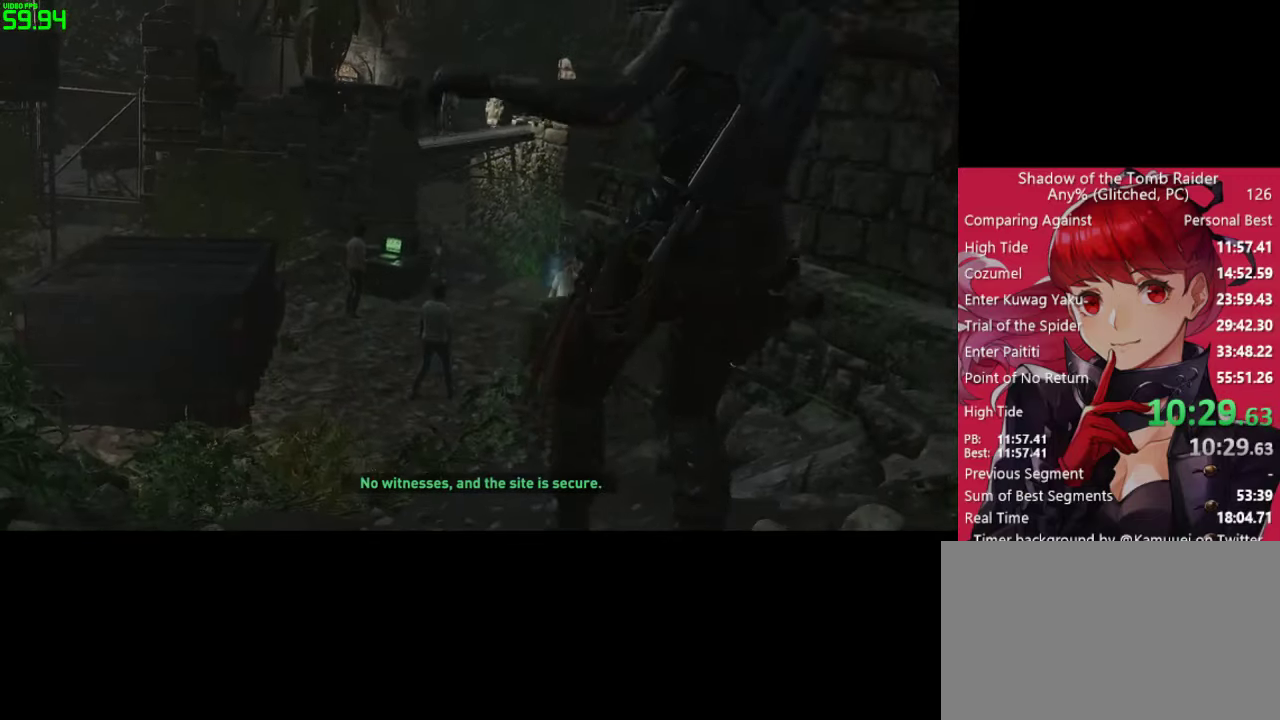
{"keys": [], "mouse": [], "mouse_move": "still", "events": []}
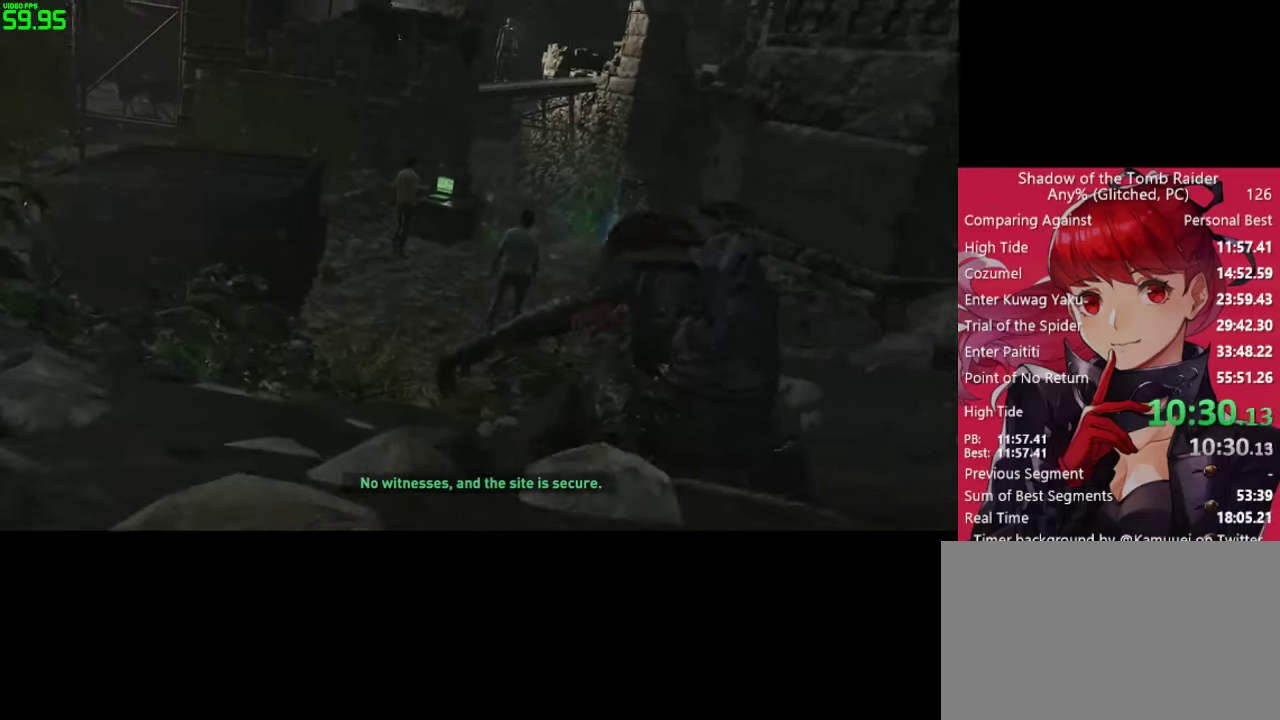
{"keys": [], "mouse": [], "mouse_move": "right", "events": []}
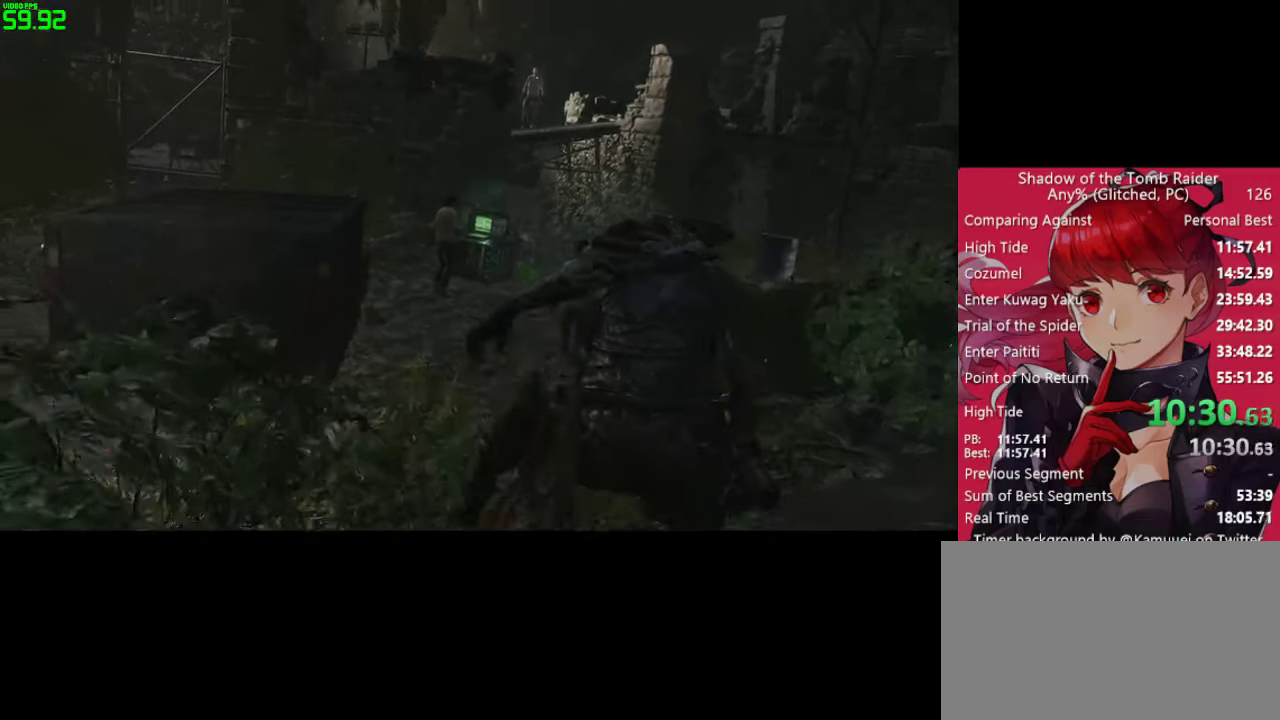
{"keys": [], "mouse": [], "mouse_move": "right", "events": []}
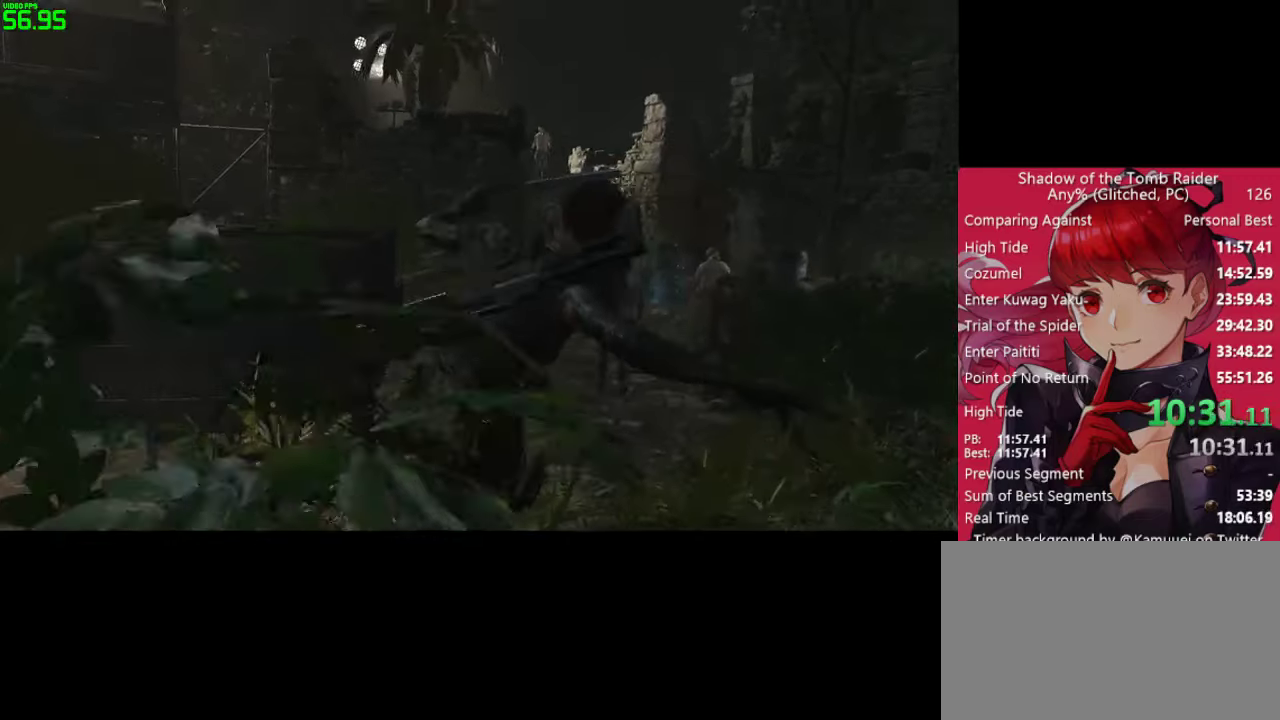
{"keys": [], "mouse": [], "mouse_move": "right", "events": []}
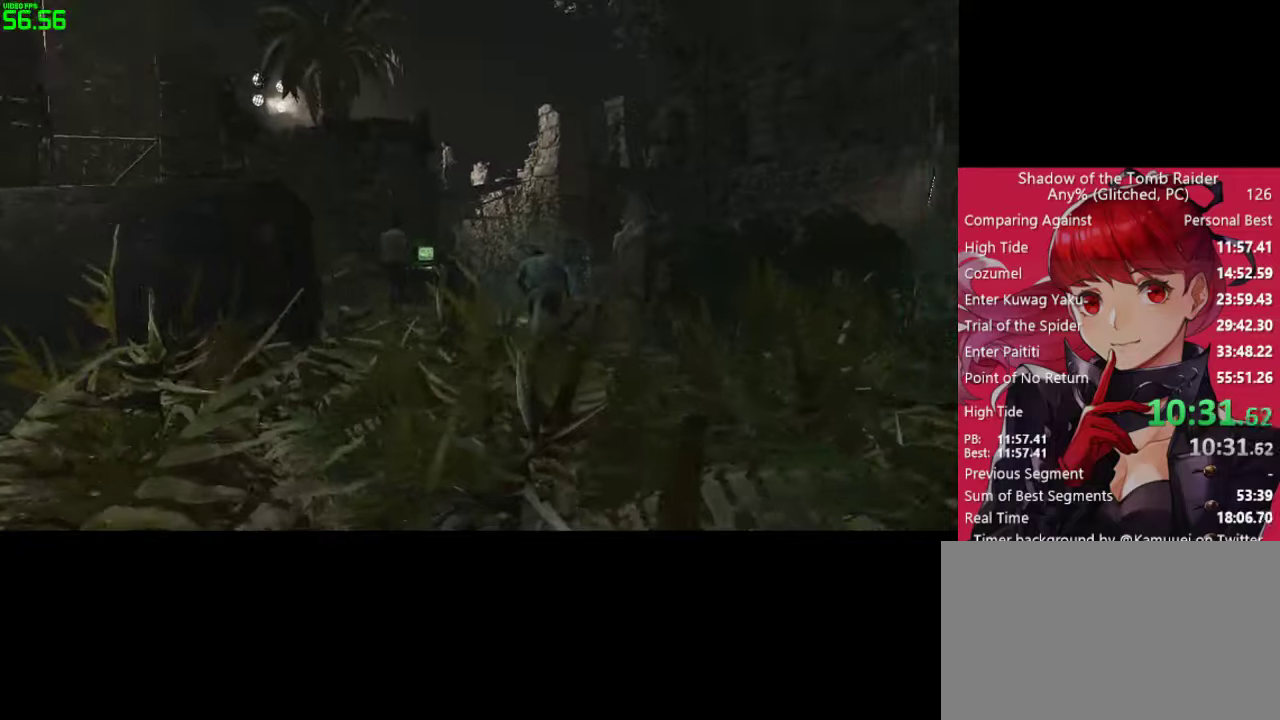
{"keys": ["w"], "mouse": [], "mouse_move": "left", "events": [[84, "w", "down"]]}
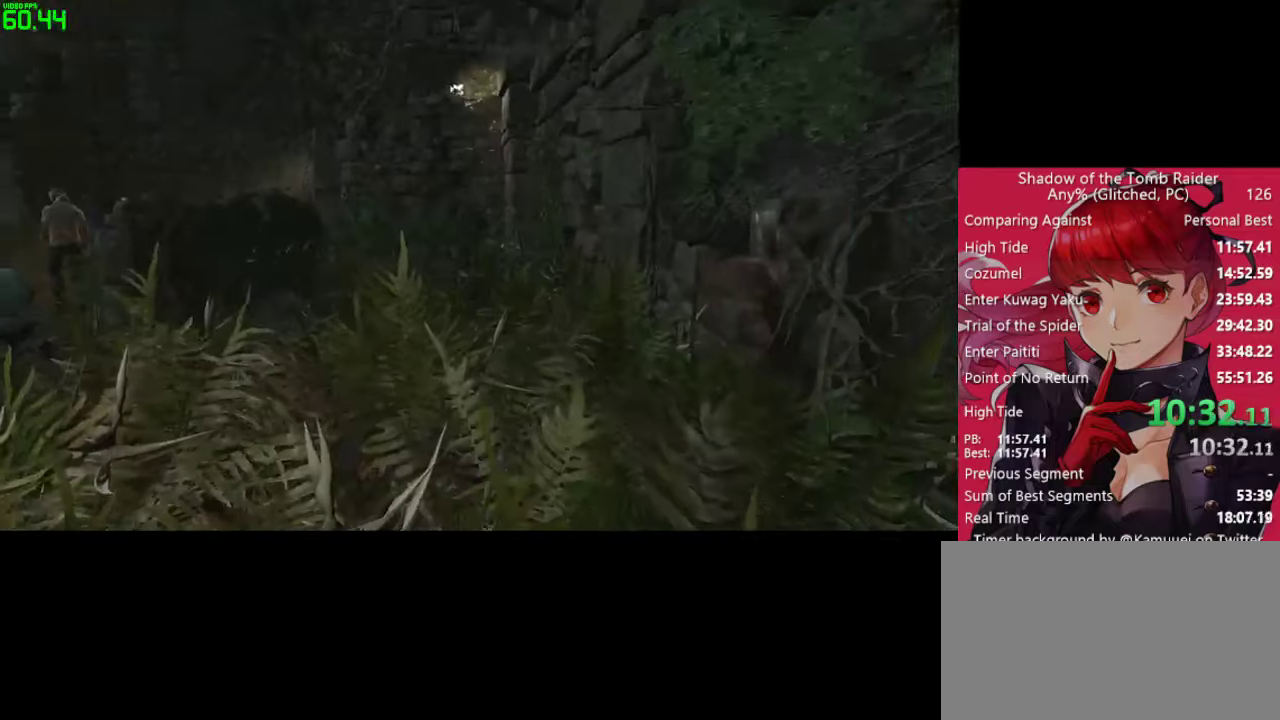
{"keys": ["w"], "mouse": [], "mouse_move": "left", "events": []}